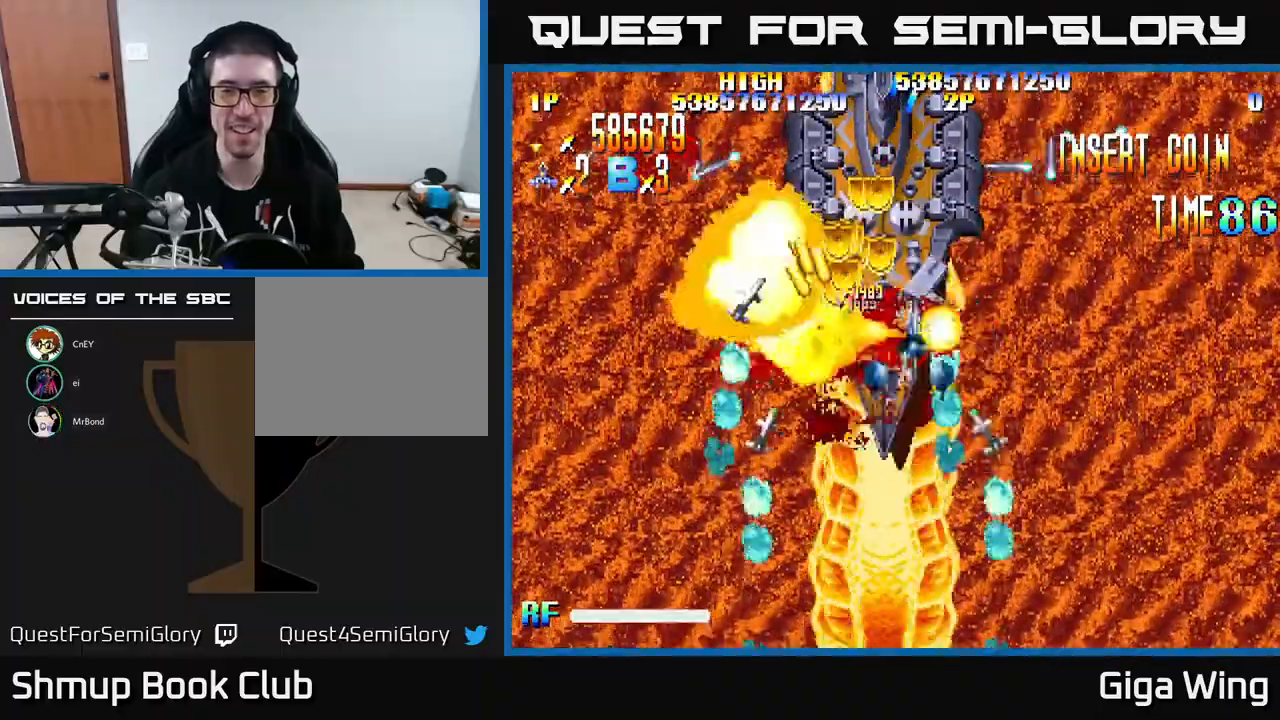
Gameplay with a controller (Xbox layout); each line is a JSON object with the inputs held at the frame after it. "events" lists button and stick changes between this image and that frame as [ms after this image, input, new state], when the widget could be followed in between. Not read: right_stick.
{"buttons": ["A", "DPAD_UP", "DPAD_LEFT"], "left_stick": "center", "events": [[33, "DPAD_DOWN", "down"], [33, "DPAD_RIGHT", "up"], [83, "DPAD_LEFT", "down"], [217, "DPAD_LEFT", "up"], [300, "DPAD_RIGHT", "down"], [350, "DPAD_RIGHT", "up"], [367, "DPAD_DOWN", "up"], [417, "DPAD_LEFT", "down"], [433, "DPAD_UP", "down"]]}
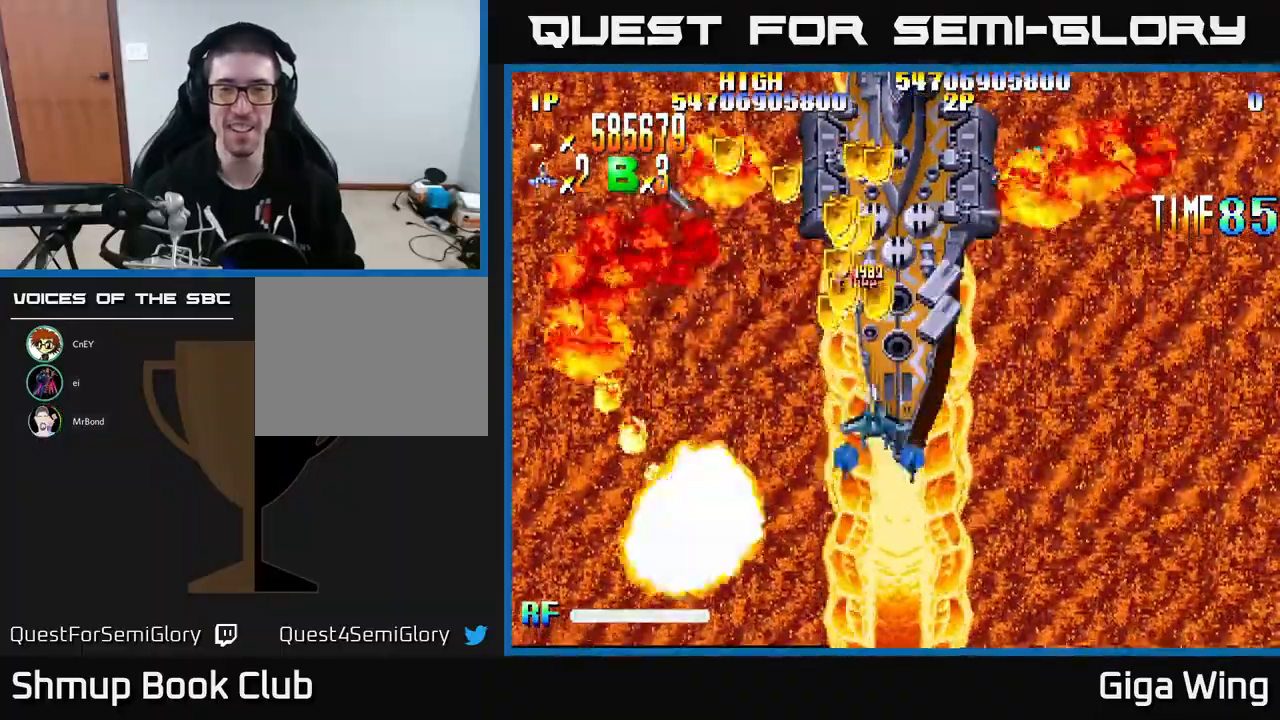
{"buttons": ["R2", "DPAD_DOWN", "DPAD_LEFT"], "left_stick": "center"}
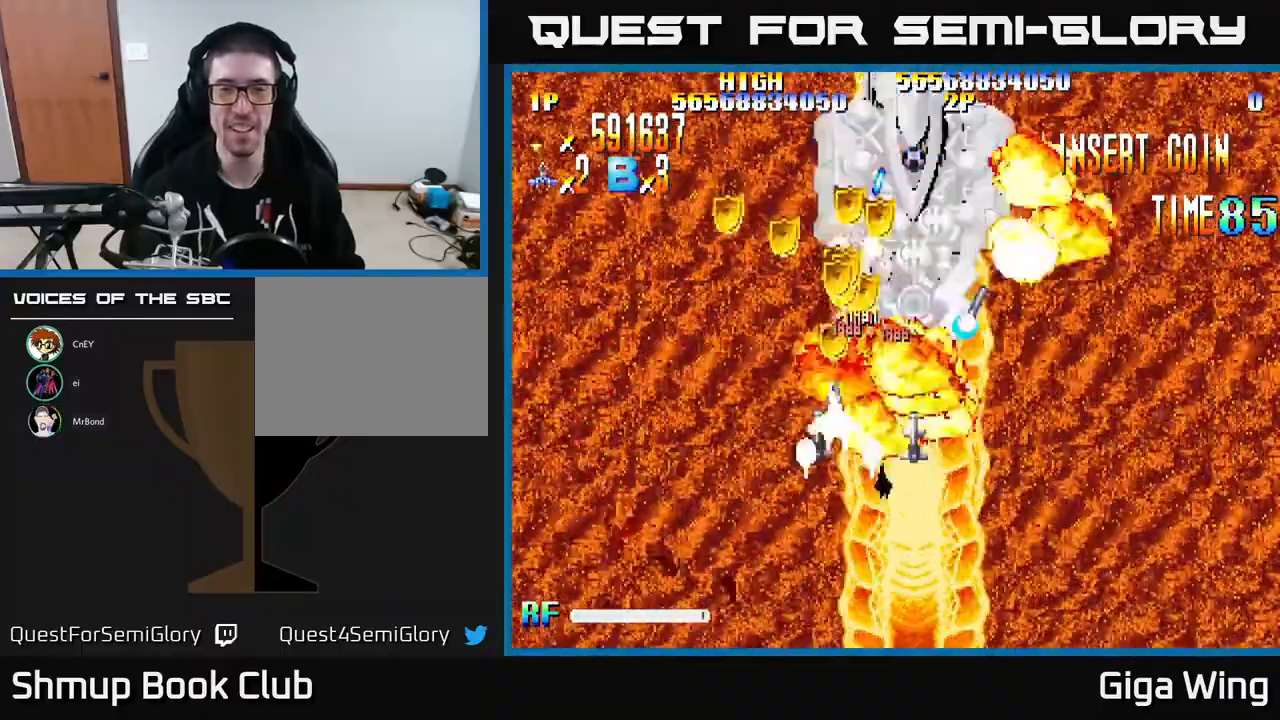
{"buttons": ["R2", "DPAD_DOWN", "DPAD_RIGHT"], "left_stick": "center", "events": [[117, "DPAD_DOWN", "up"], [167, "DPAD_UP", "down"], [250, "DPAD_LEFT", "up"], [300, "DPAD_RIGHT", "down"], [333, "DPAD_UP", "up"], [383, "DPAD_DOWN", "down"]]}
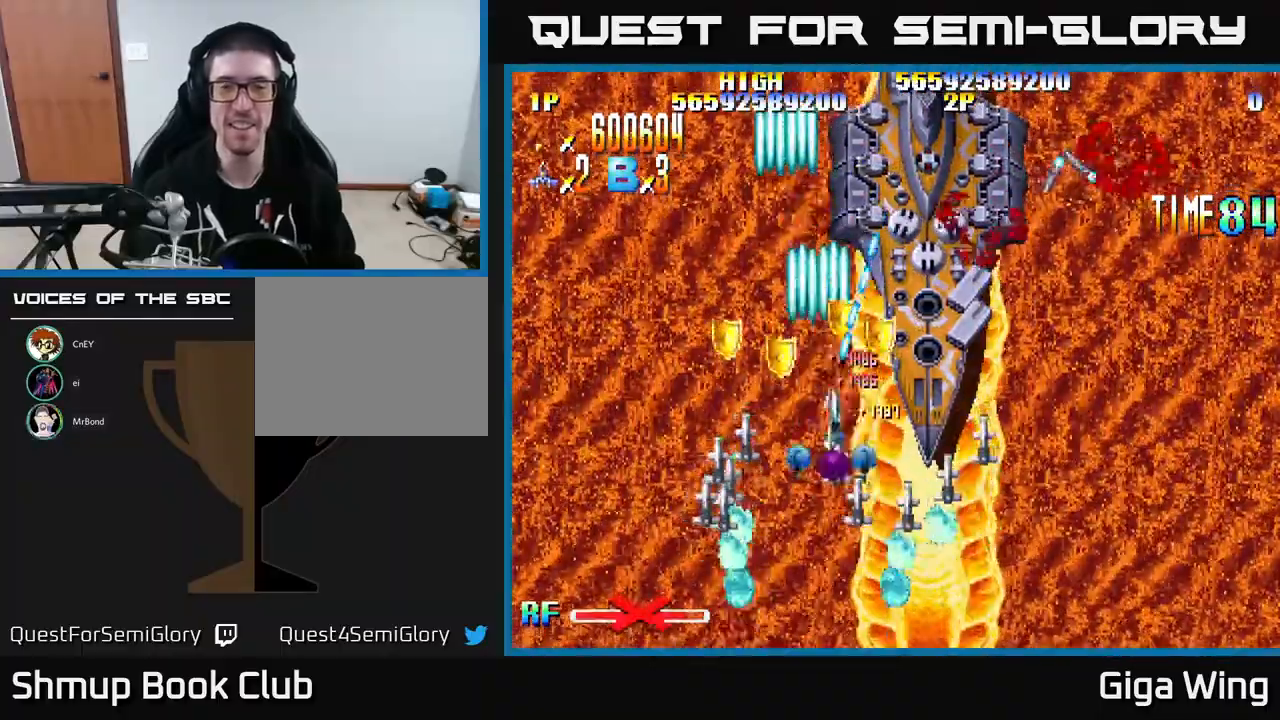
{"buttons": ["R2", "DPAD_DOWN", "DPAD_RIGHT"], "left_stick": "center", "events": [[233, "DPAD_RIGHT", "up"], [250, "DPAD_DOWN", "up"], [250, "DPAD_LEFT", "down"], [383, "DPAD_DOWN", "down"], [400, "DPAD_LEFT", "up"], [433, "DPAD_RIGHT", "down"]]}
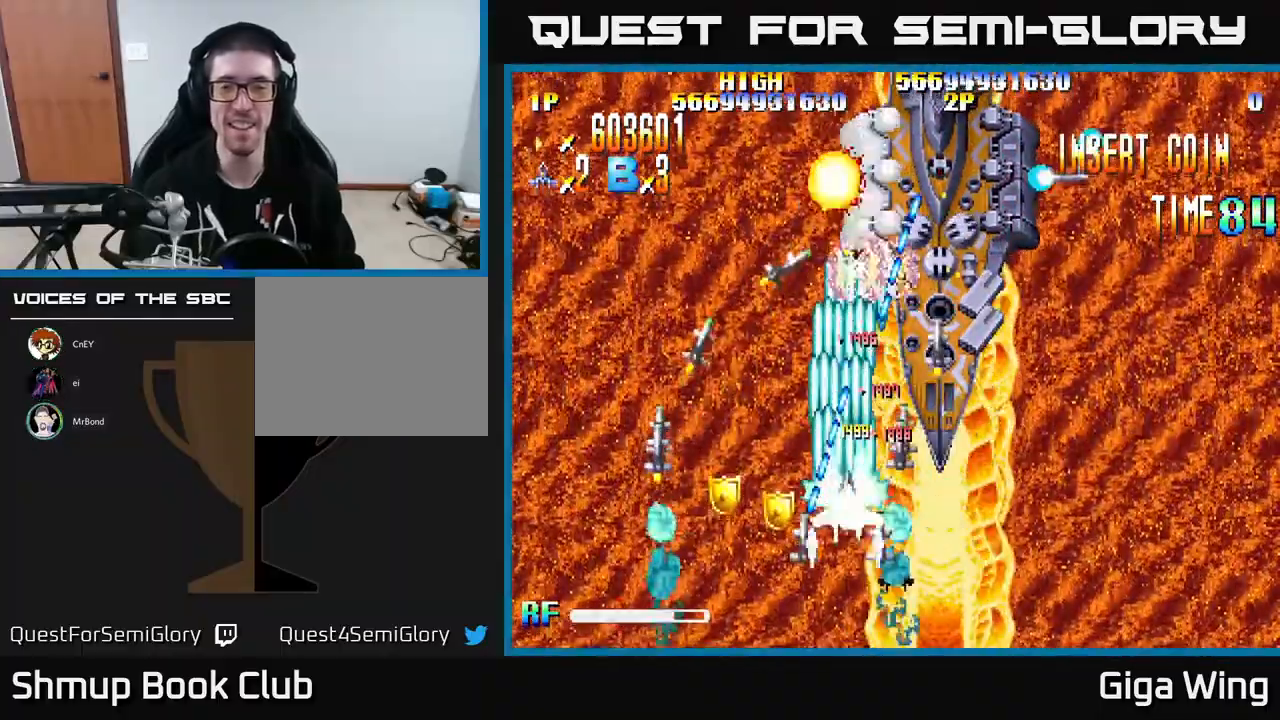
{"buttons": ["R2", "DPAD_UP"], "left_stick": "center", "events": [[217, "DPAD_DOWN", "up"], [450, "DPAD_RIGHT", "up"], [450, "DPAD_UP", "down"]]}
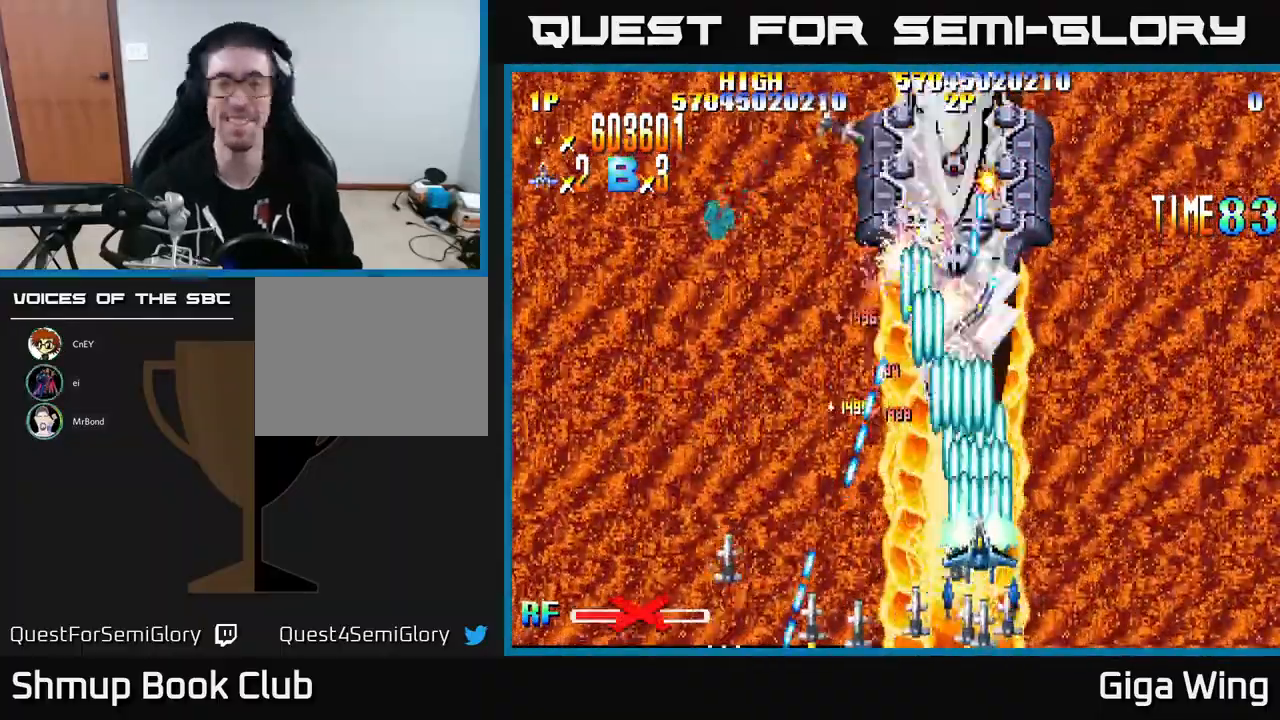
{"buttons": ["R2", "DPAD_RIGHT"], "left_stick": "center", "events": [[83, "DPAD_UP", "up"], [150, "DPAD_DOWN", "down"], [150, "DPAD_RIGHT", "down"], [317, "DPAD_DOWN", "up"]]}
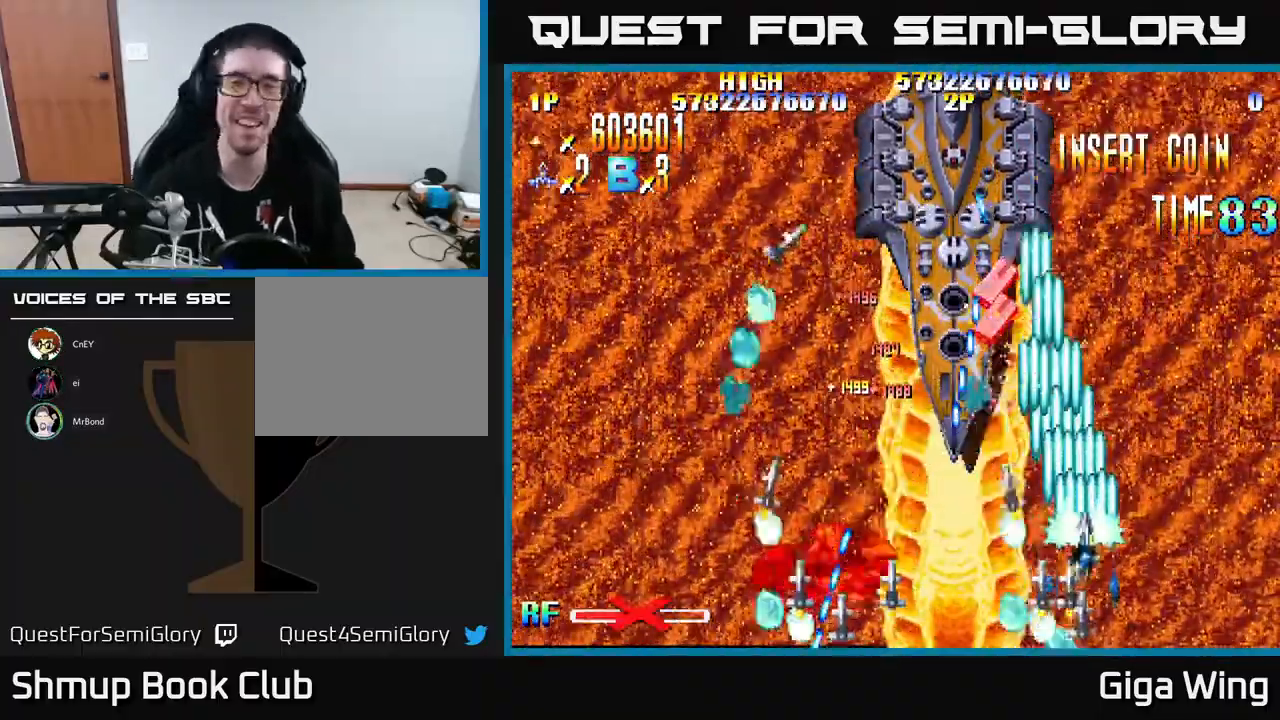
{"buttons": ["R2", "DPAD_LEFT"], "left_stick": "center", "events": [[17, "DPAD_RIGHT", "up"], [50, "DPAD_LEFT", "down"], [200, "DPAD_LEFT", "up"], [217, "DPAD_RIGHT", "down"], [283, "DPAD_UP", "down"], [333, "DPAD_RIGHT", "up"], [433, "DPAD_LEFT", "down"], [467, "DPAD_UP", "up"]]}
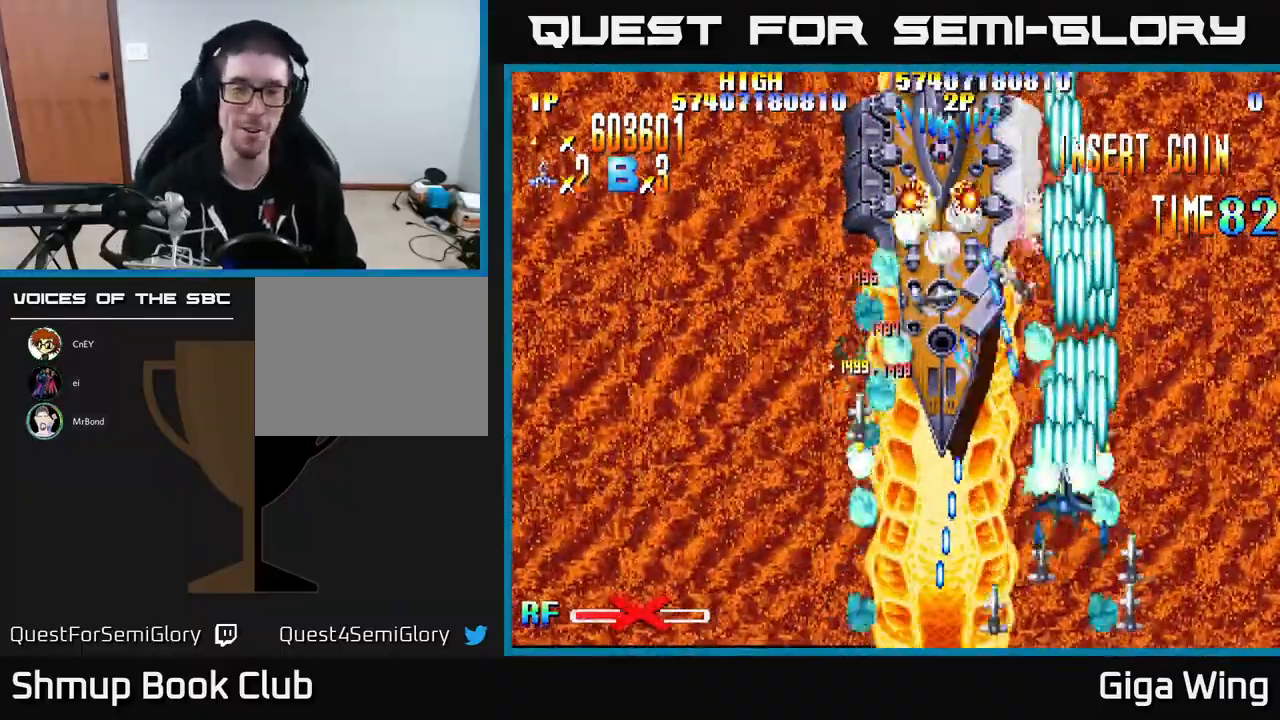
{"buttons": ["R2", "DPAD_DOWN", "DPAD_LEFT"], "left_stick": "center", "events": [[67, "DPAD_DOWN", "down"], [117, "DPAD_LEFT", "up"], [217, "DPAD_DOWN", "up"], [233, "DPAD_LEFT", "down"], [250, "DPAD_UP", "down"], [283, "DPAD_UP", "up"], [350, "DPAD_DOWN", "down"]]}
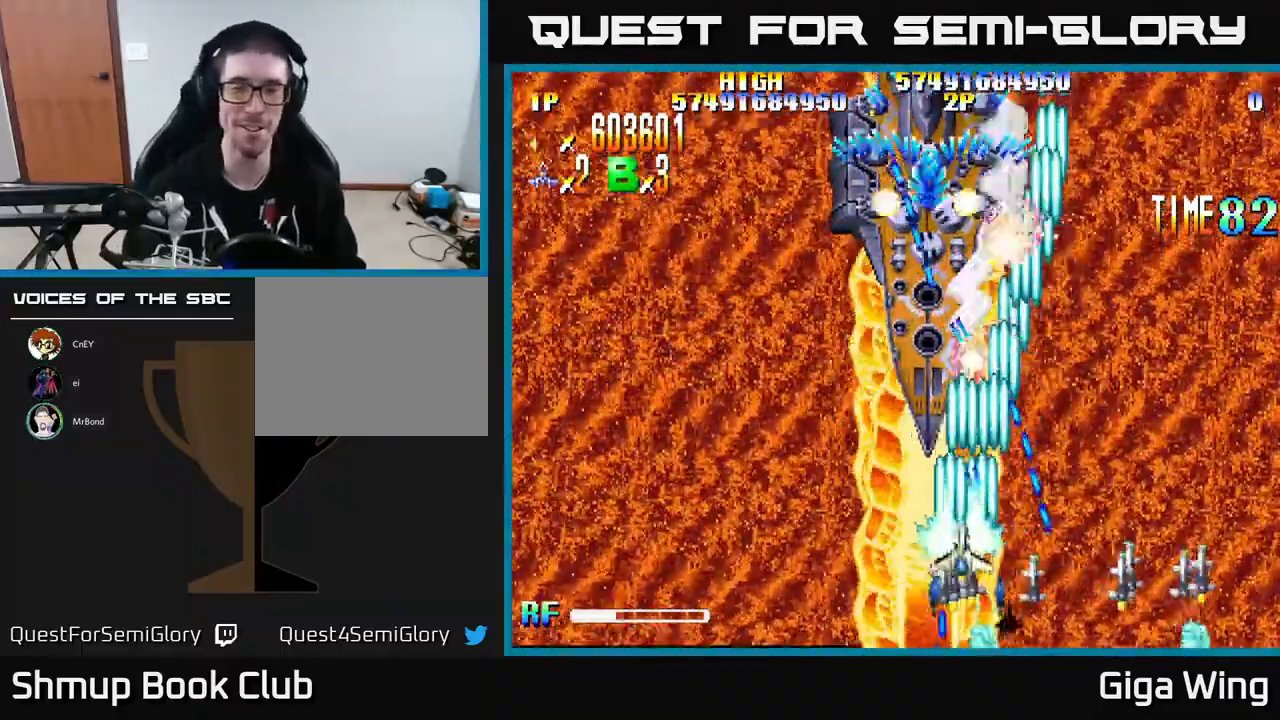
{"buttons": ["R2", "DPAD_DOWN", "DPAD_LEFT"], "left_stick": "center", "events": [[83, "DPAD_DOWN", "up"], [133, "DPAD_UP", "down"], [233, "DPAD_LEFT", "up"], [317, "DPAD_RIGHT", "down"], [350, "DPAD_UP", "up"], [417, "DPAD_DOWN", "down"], [417, "DPAD_RIGHT", "up"], [500, "DPAD_LEFT", "down"]]}
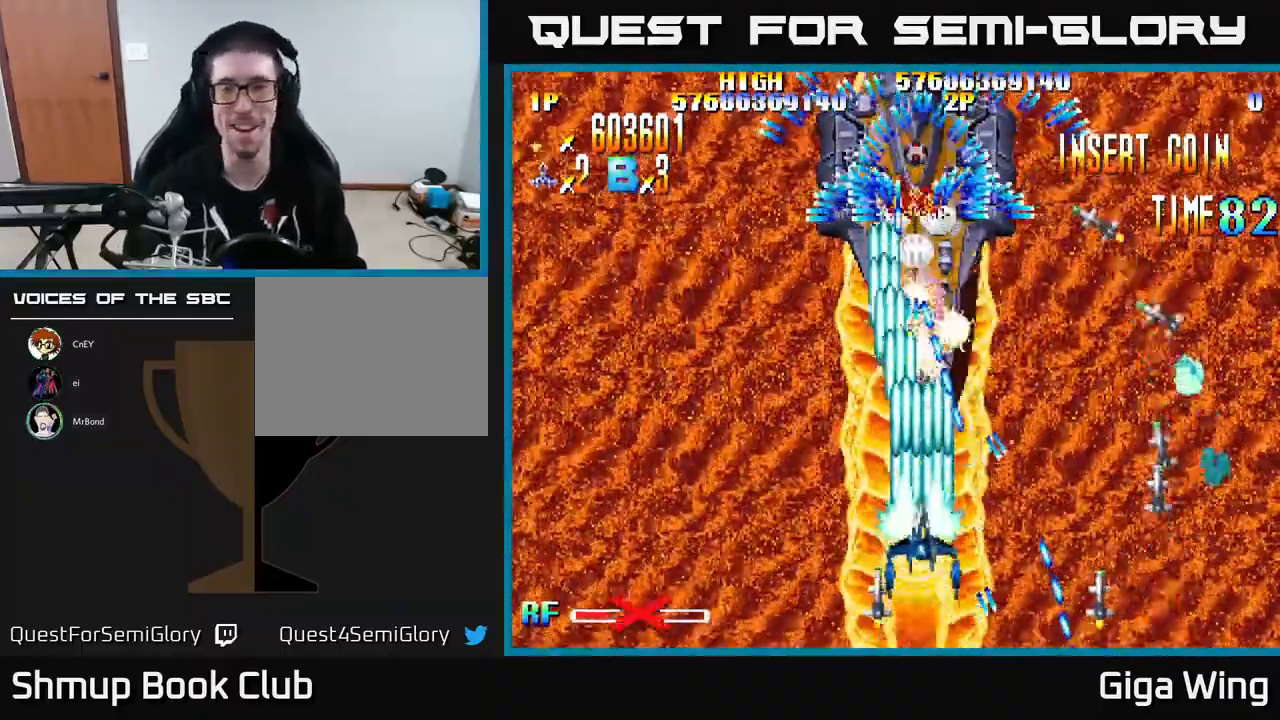
{"buttons": ["R2", "DPAD_UP", "DPAD_LEFT"], "left_stick": "center", "events": [[50, "DPAD_DOWN", "up"], [133, "DPAD_UP", "down"], [200, "DPAD_LEFT", "up"], [350, "DPAD_LEFT", "down"], [400, "DPAD_UP", "up"], [500, "DPAD_UP", "down"]]}
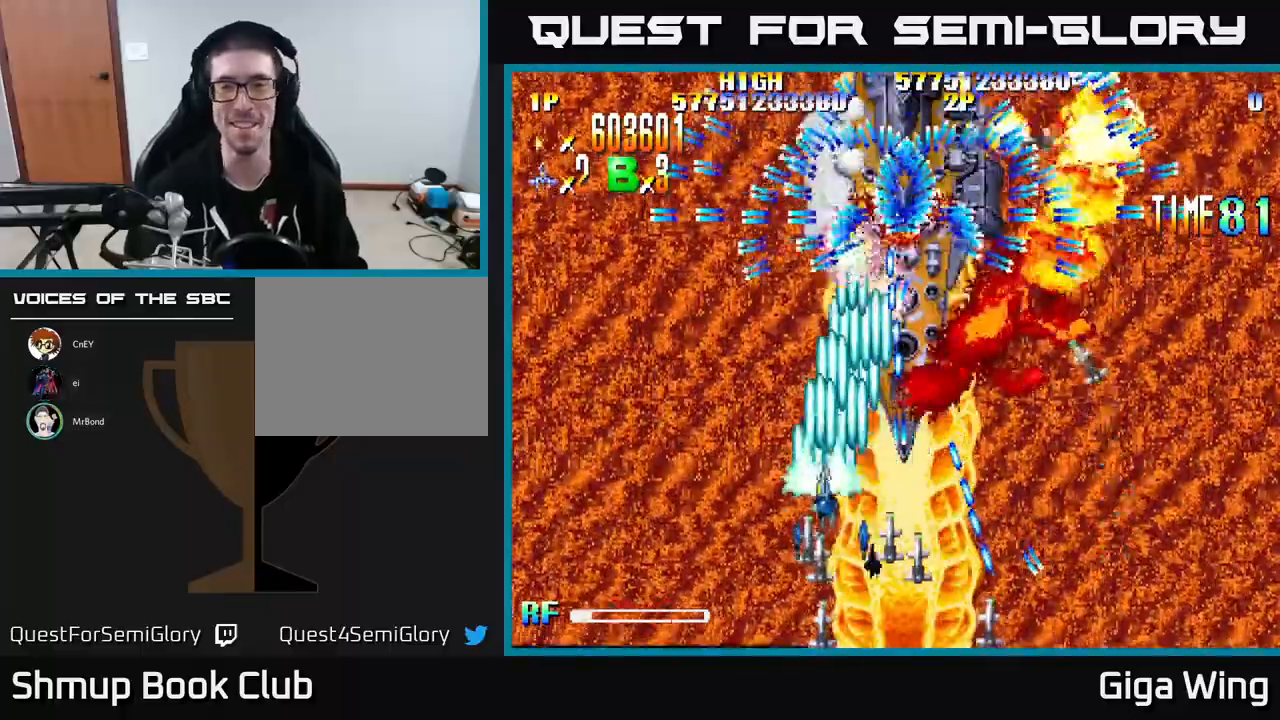
{"buttons": ["R2", "DPAD_UP"], "left_stick": "center"}
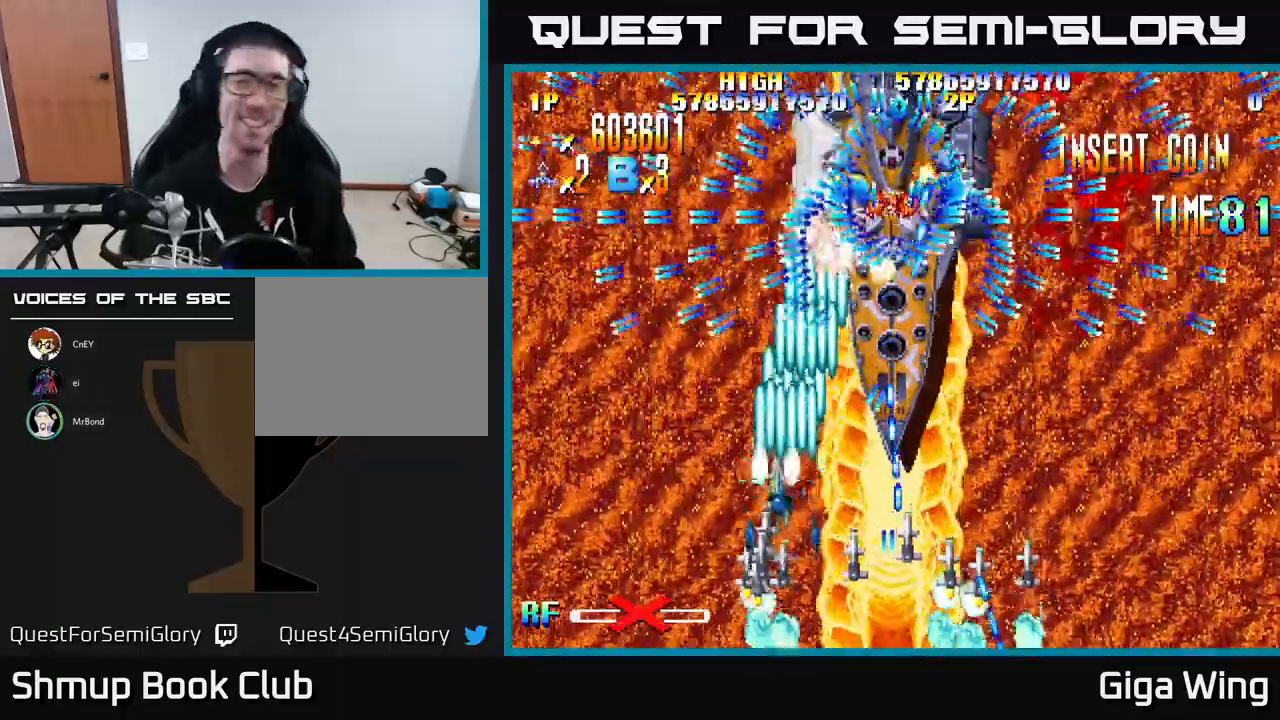
{"buttons": ["A", "DPAD_DOWN"], "left_stick": "center", "events": [[50, "DPAD_UP", "up"], [100, "A", "down"], [133, "R2", "up"], [283, "DPAD_LEFT", "down"], [283, "DPAD_UP", "down"], [350, "DPAD_UP", "up"], [400, "DPAD_DOWN", "down"], [400, "DPAD_LEFT", "up"]]}
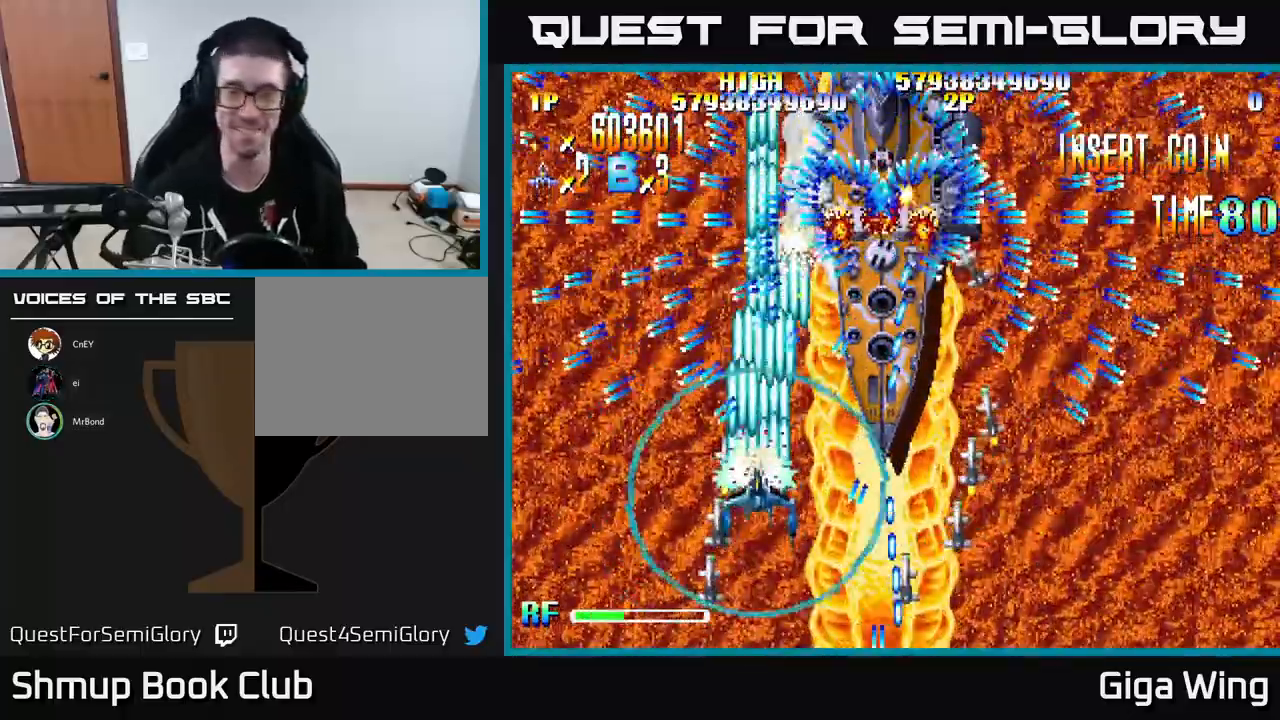
{"buttons": ["A", "DPAD_UP"], "left_stick": "center", "events": [[50, "DPAD_RIGHT", "down"], [167, "DPAD_DOWN", "up"], [267, "DPAD_RIGHT", "up"], [267, "DPAD_UP", "down"], [417, "DPAD_LEFT", "down"], [500, "DPAD_LEFT", "up"]]}
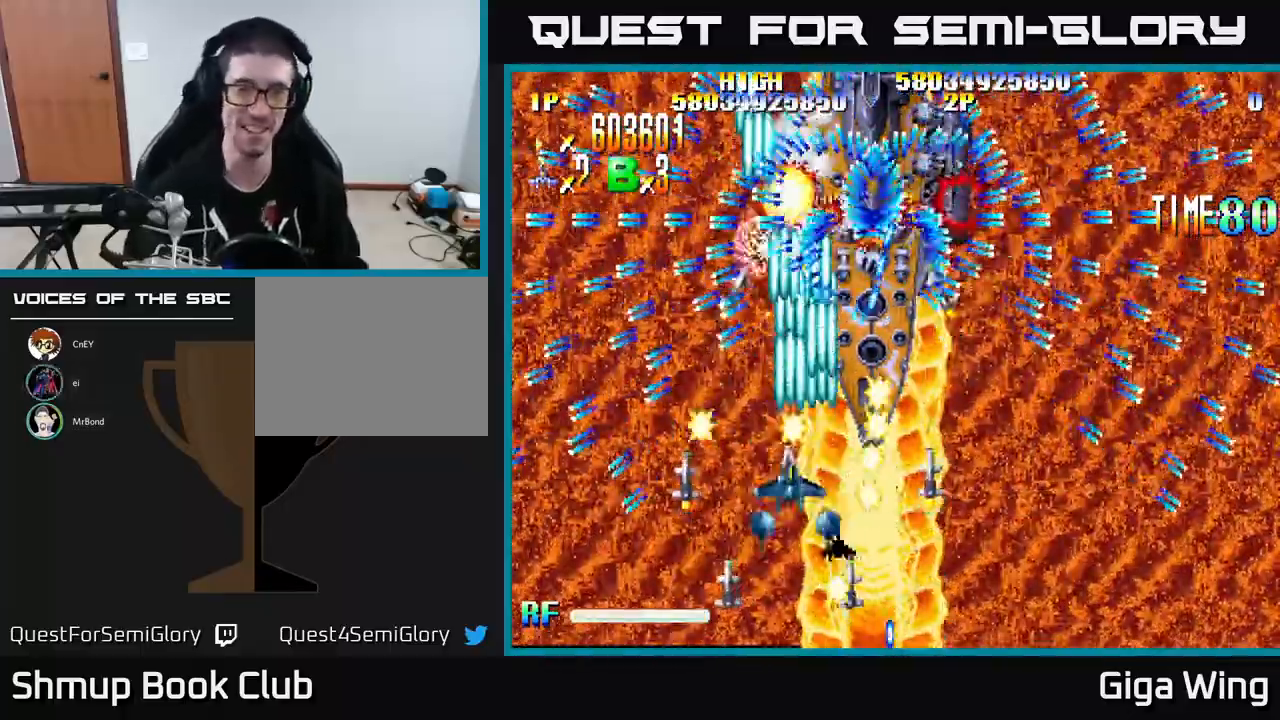
{"buttons": ["A", "DPAD_UP", "DPAD_LEFT"], "left_stick": "center", "events": [[33, "DPAD_RIGHT", "down"], [217, "DPAD_RIGHT", "up"], [400, "DPAD_LEFT", "down"]]}
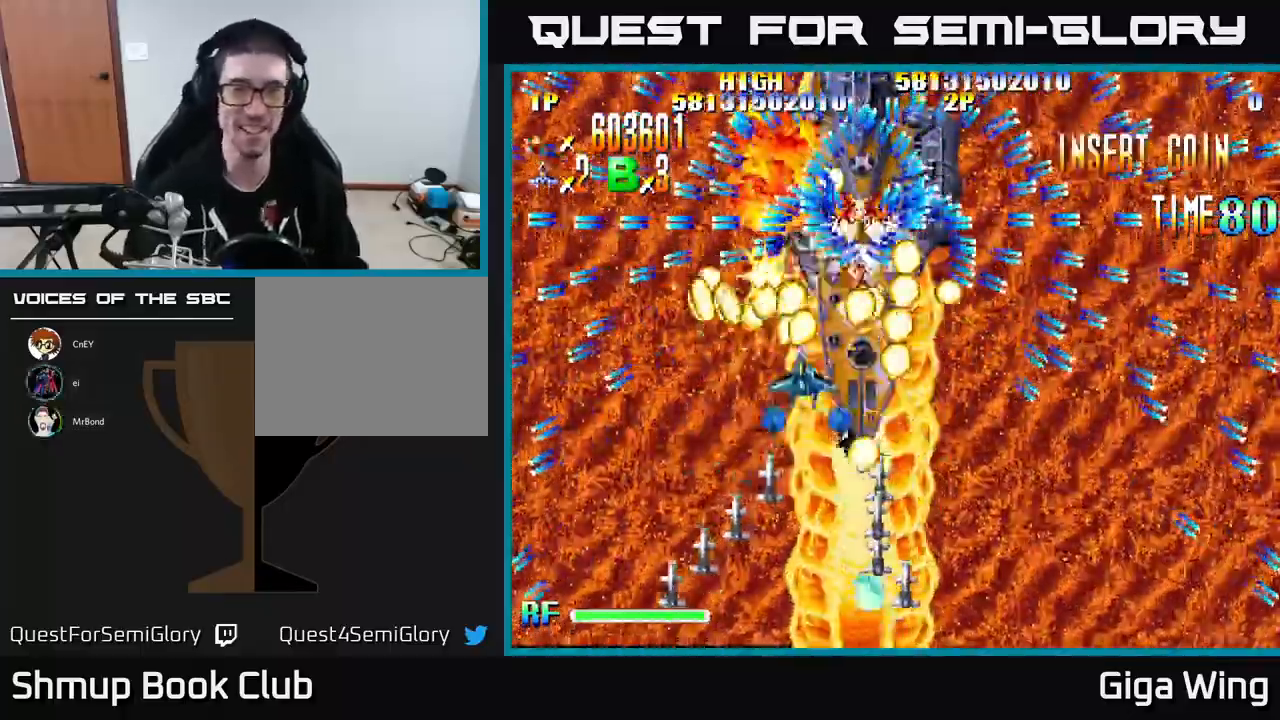
{"buttons": ["A", "DPAD_LEFT"], "left_stick": "center", "events": [[17, "DPAD_LEFT", "up"], [417, "DPAD_LEFT", "down"], [450, "DPAD_UP", "up"]]}
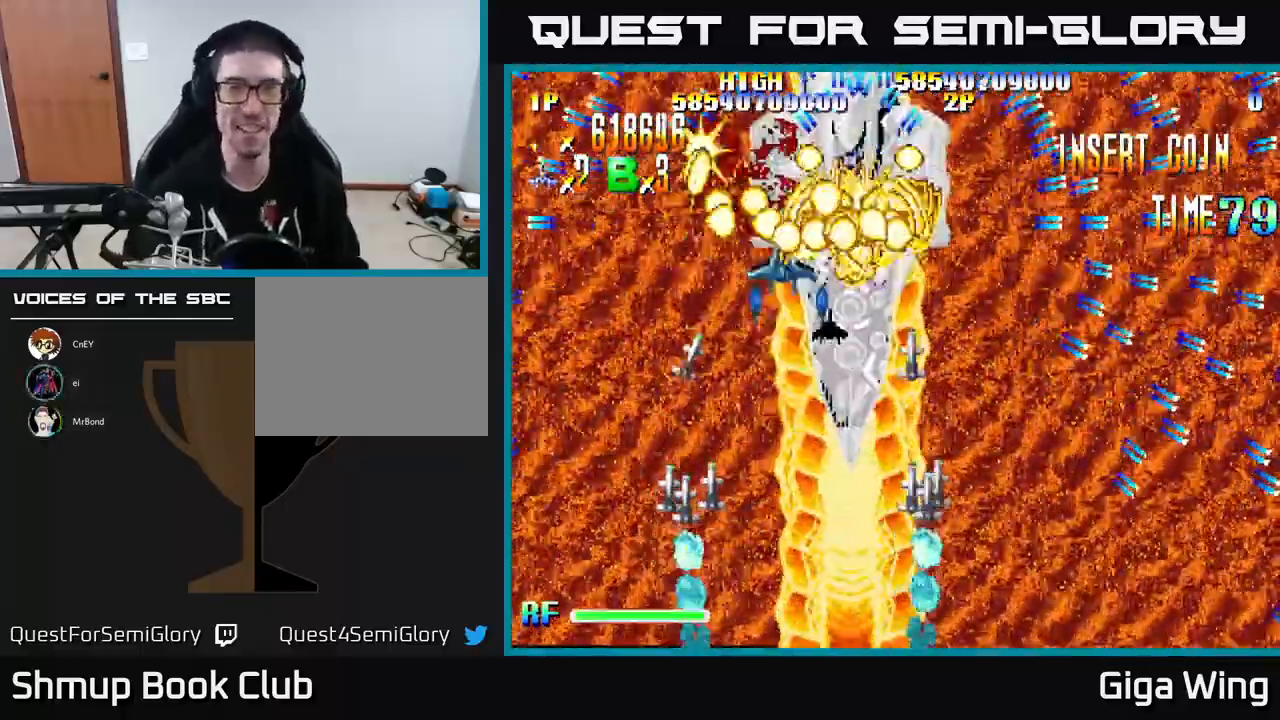
{"buttons": ["A", "DPAD_RIGHT"], "left_stick": "center"}
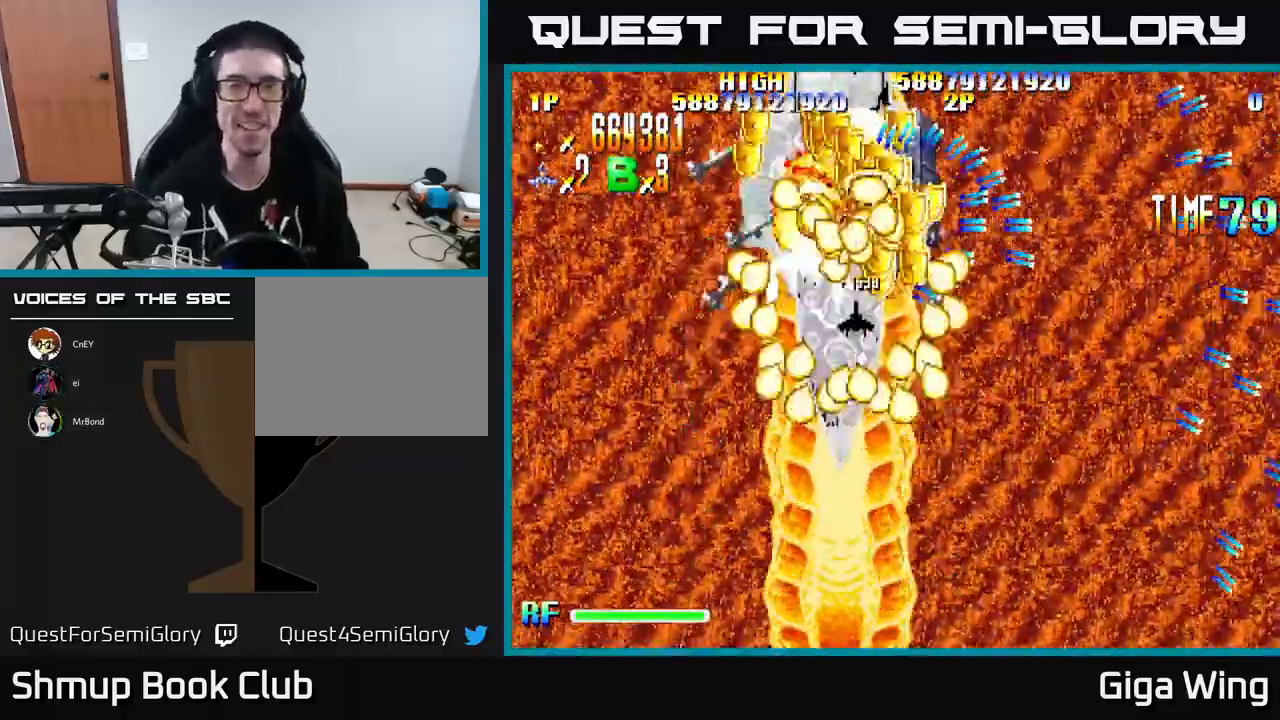
{"buttons": ["A", "DPAD_DOWN"], "left_stick": "center", "events": [[133, "DPAD_DOWN", "down"], [500, "DPAD_RIGHT", "up"]]}
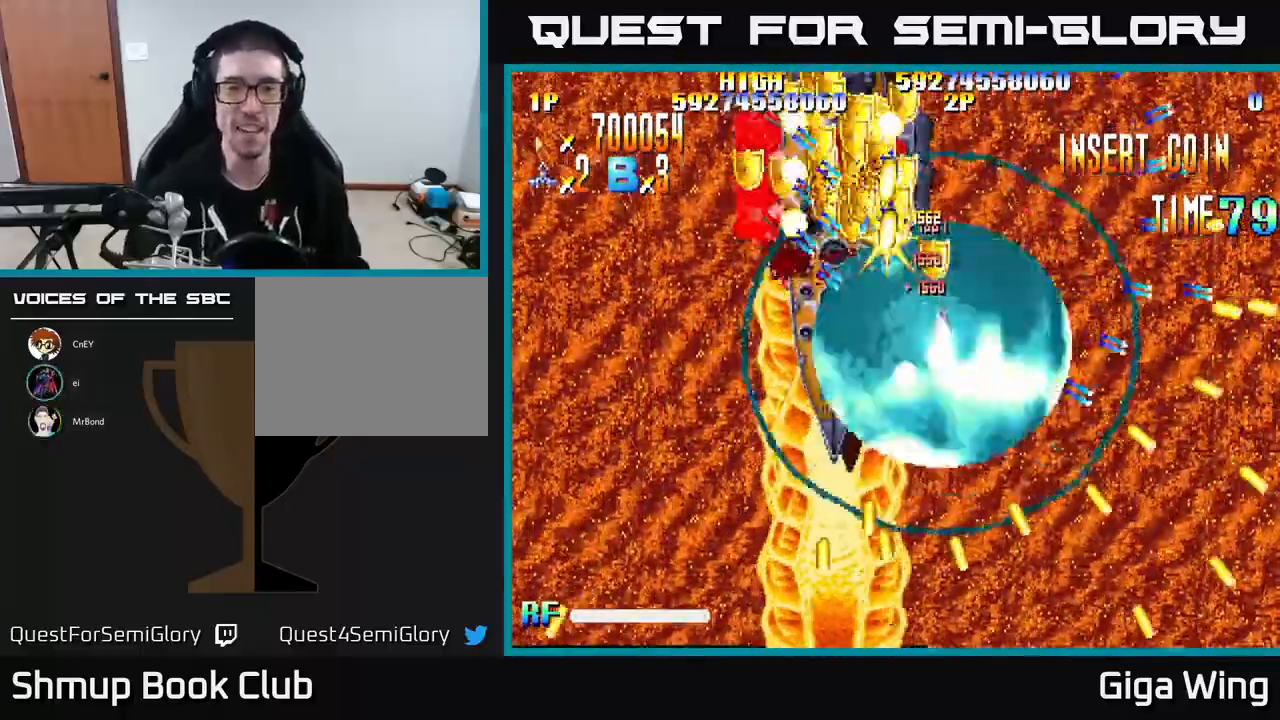
{"buttons": ["R2"], "left_stick": "center", "events": [[17, "R2", "down"], [50, "DPAD_LEFT", "down"], [83, "A", "up"], [233, "DPAD_LEFT", "up"], [350, "DPAD_LEFT", "down"], [433, "DPAD_DOWN", "up"], [483, "DPAD_LEFT", "up"]]}
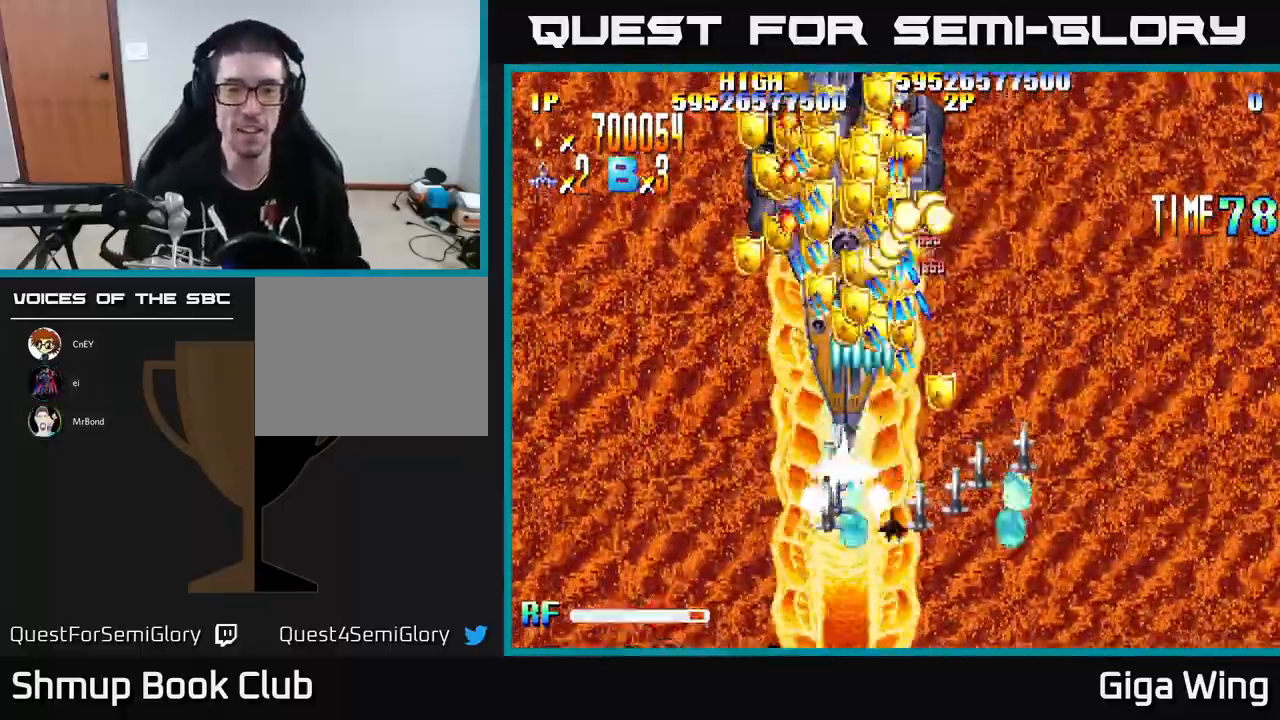
{"buttons": ["R2", "DPAD_LEFT"], "left_stick": "center", "events": [[17, "DPAD_RIGHT", "down"], [117, "DPAD_DOWN", "down"], [150, "DPAD_RIGHT", "up"], [200, "DPAD_LEFT", "down"], [317, "DPAD_LEFT", "up"], [450, "DPAD_DOWN", "up"], [450, "DPAD_LEFT", "down"]]}
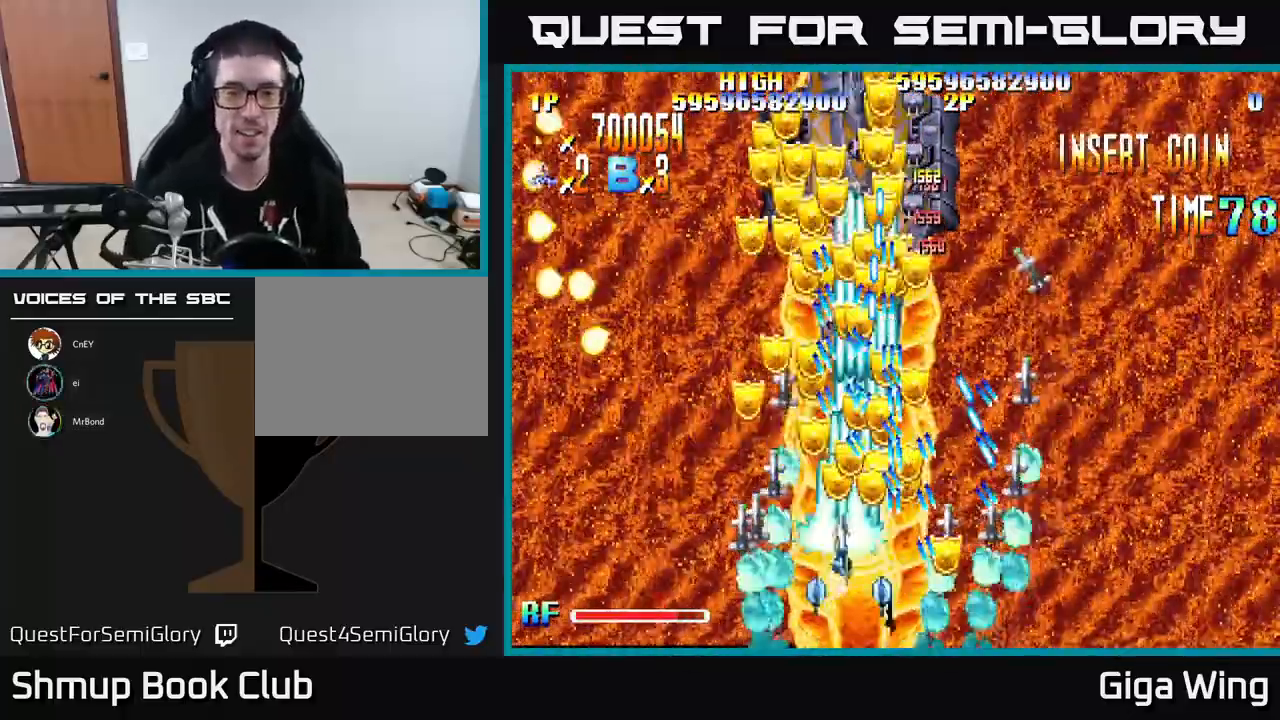
{"buttons": ["R2", "DPAD_UP", "DPAD_LEFT"], "left_stick": "center", "events": [[50, "DPAD_UP", "down"], [233, "DPAD_LEFT", "up"], [250, "DPAD_RIGHT", "down"], [250, "DPAD_UP", "up"], [317, "DPAD_DOWN", "down"], [333, "DPAD_RIGHT", "up"], [367, "DPAD_LEFT", "down"], [400, "DPAD_DOWN", "up"], [450, "DPAD_UP", "down"]]}
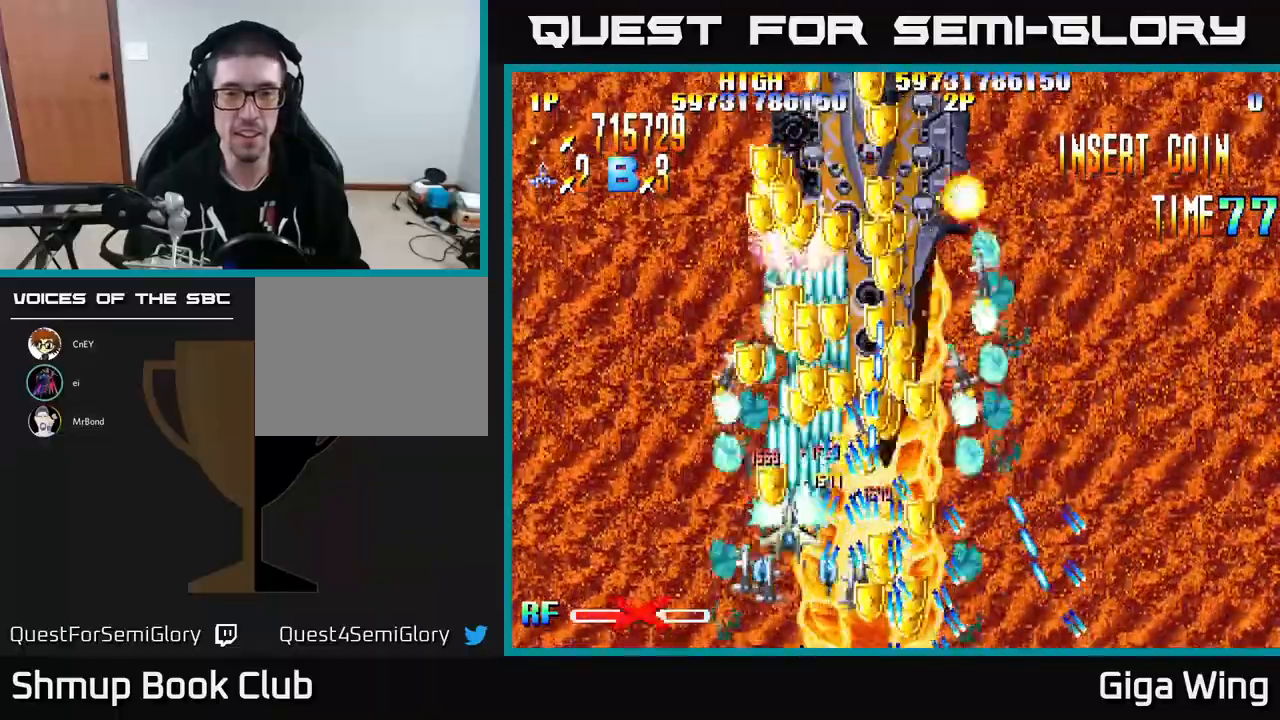
{"buttons": ["R2", "DPAD_RIGHT"], "left_stick": "center", "events": [[100, "DPAD_LEFT", "up"], [133, "DPAD_RIGHT", "down"], [250, "DPAD_UP", "up"], [333, "DPAD_RIGHT", "up"], [467, "DPAD_UP", "down"], [483, "DPAD_UP", "up"], [500, "DPAD_RIGHT", "down"]]}
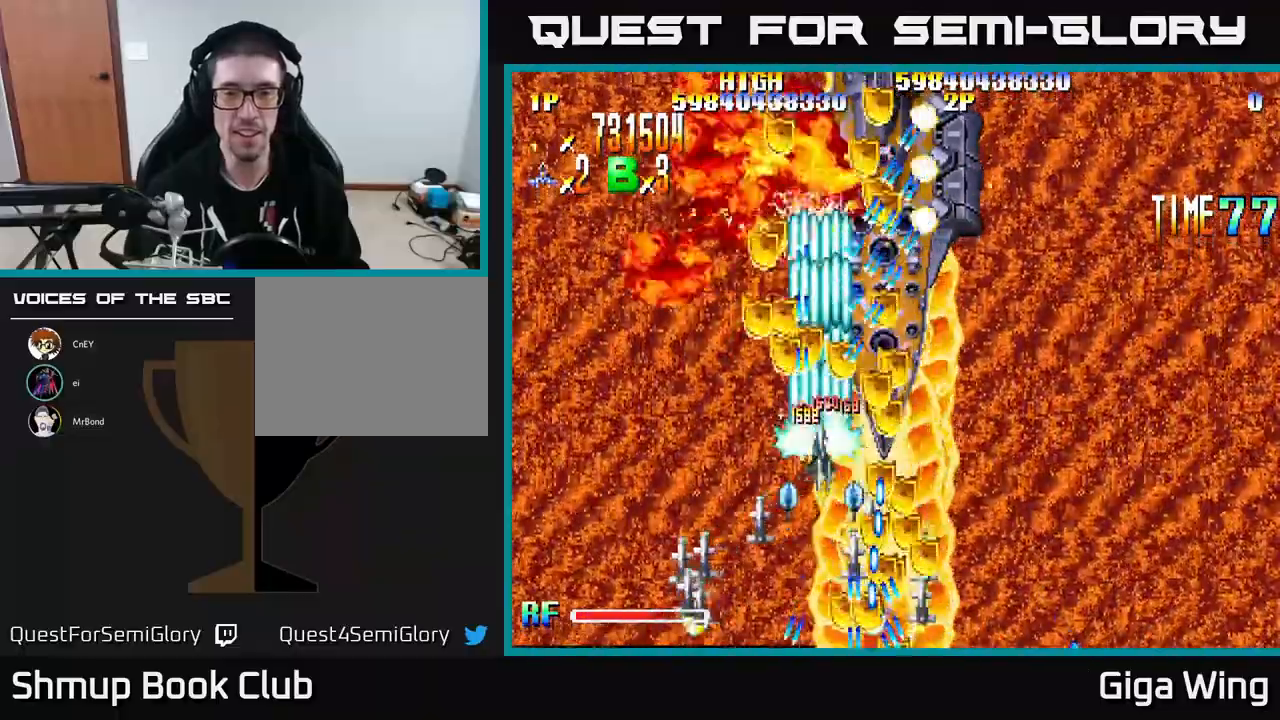
{"buttons": ["R2", "DPAD_DOWN", "DPAD_LEFT"], "left_stick": "center", "events": [[67, "DPAD_DOWN", "down"], [317, "DPAD_RIGHT", "up"], [383, "DPAD_LEFT", "down"]]}
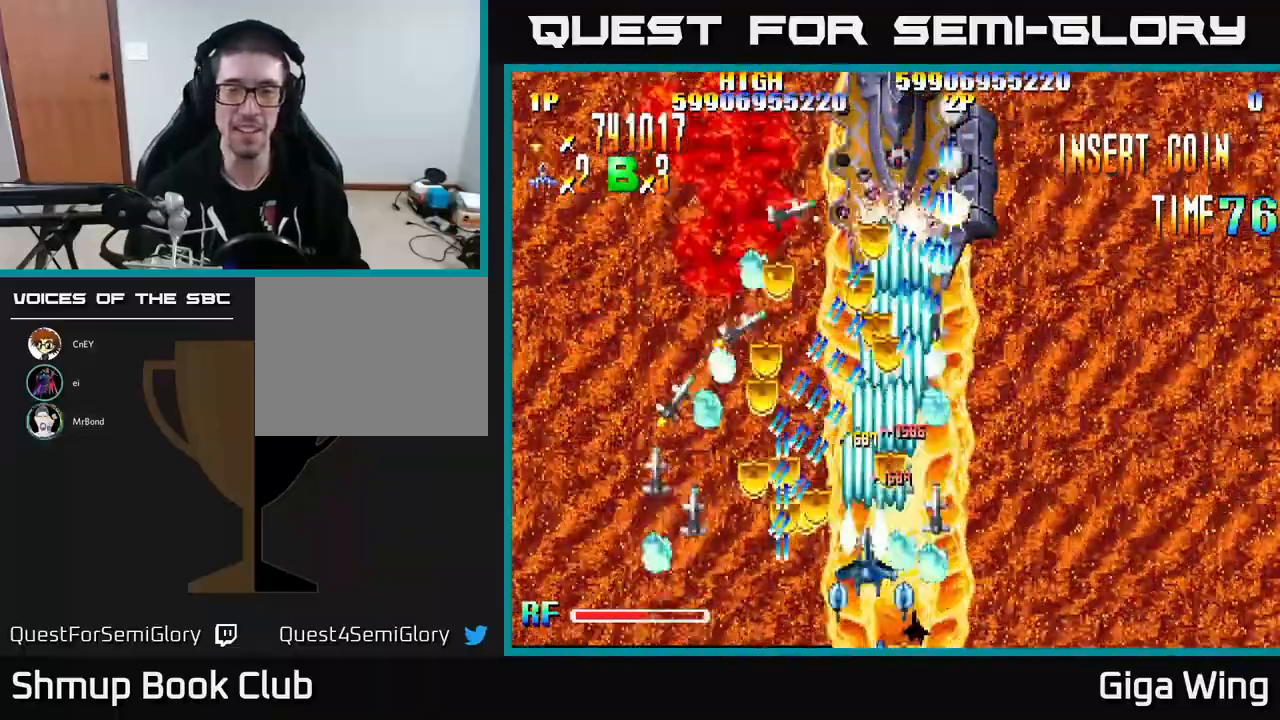
{"buttons": ["R2", "DPAD_LEFT"], "left_stick": "center", "events": [[33, "DPAD_LEFT", "up"], [100, "DPAD_DOWN", "up"], [100, "DPAD_RIGHT", "down"], [333, "DPAD_RIGHT", "up"], [333, "DPAD_UP", "down"], [367, "DPAD_LEFT", "down"], [417, "DPAD_UP", "up"]]}
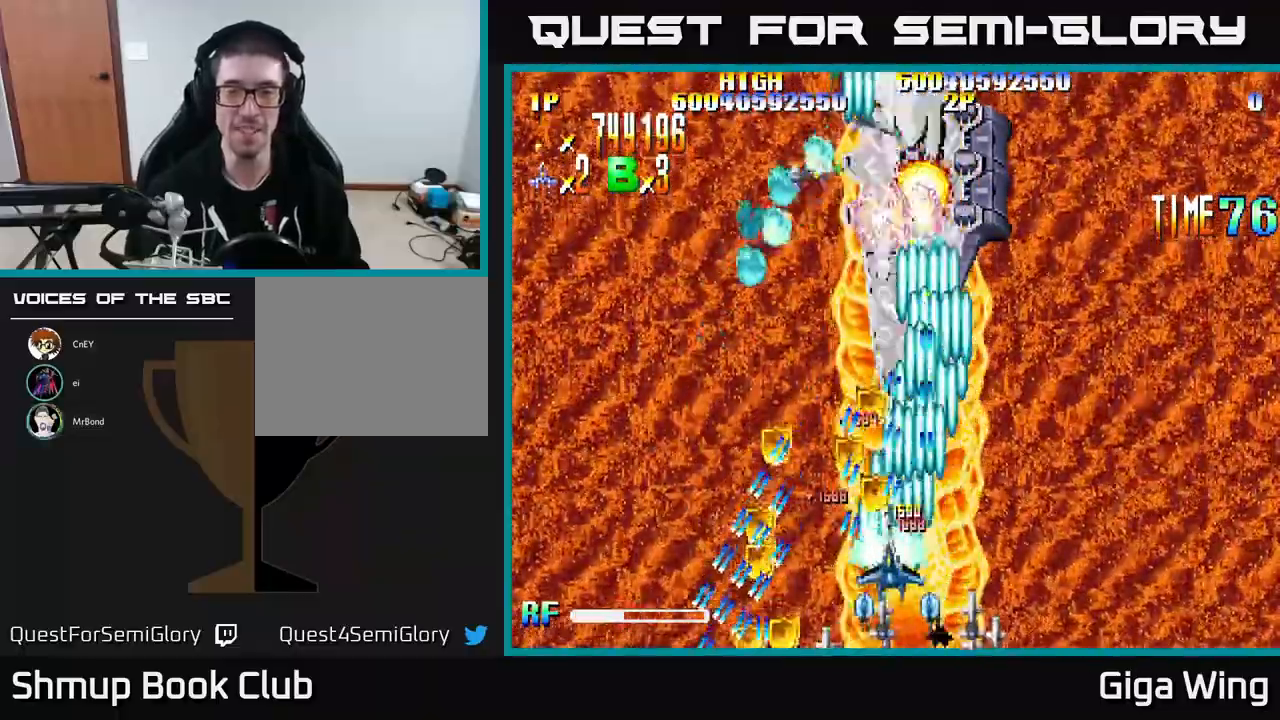
{"buttons": ["R2", "DPAD_UP"], "left_stick": "center", "events": [[50, "DPAD_LEFT", "up"], [67, "DPAD_DOWN", "down"], [100, "DPAD_RIGHT", "down"], [117, "DPAD_DOWN", "up"], [267, "DPAD_DOWN", "down"], [367, "DPAD_DOWN", "up"], [500, "DPAD_RIGHT", "up"], [500, "DPAD_UP", "down"]]}
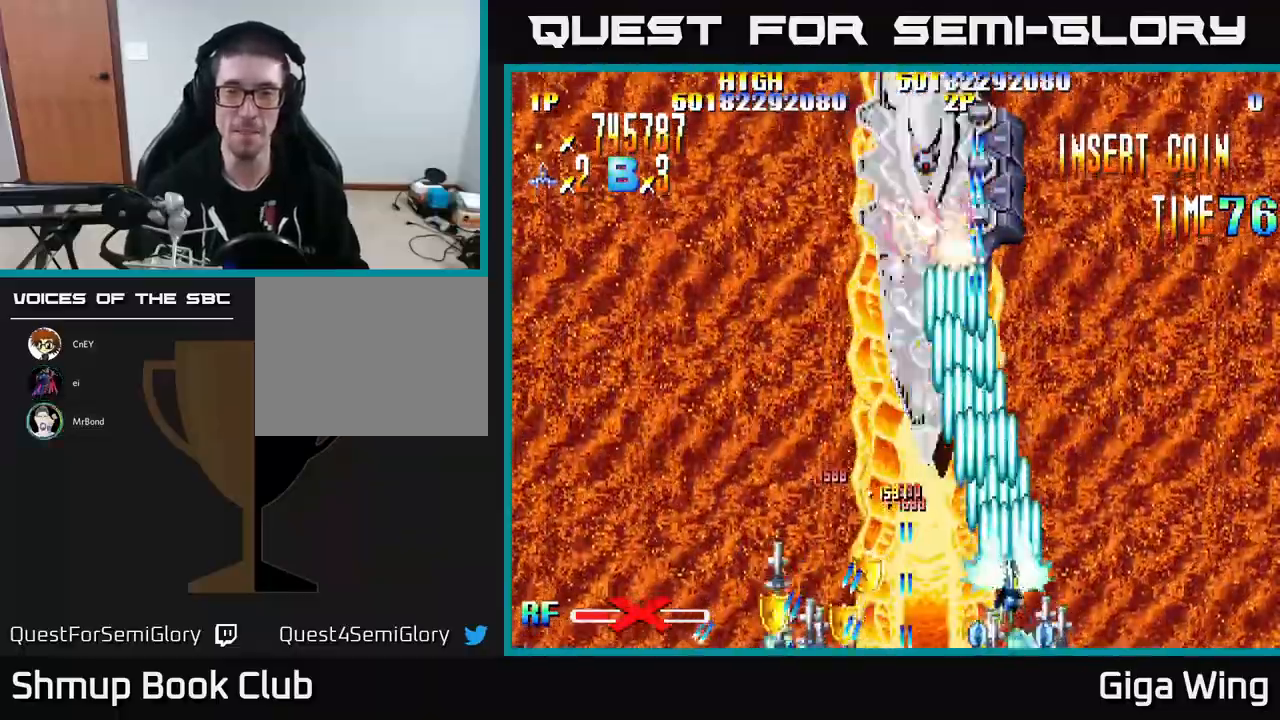
{"buttons": ["R2", "DPAD_DOWN", "DPAD_RIGHT"], "left_stick": "center", "events": [[50, "DPAD_LEFT", "down"], [250, "DPAD_UP", "up"], [300, "DPAD_DOWN", "down"], [300, "DPAD_LEFT", "up"], [350, "DPAD_RIGHT", "down"]]}
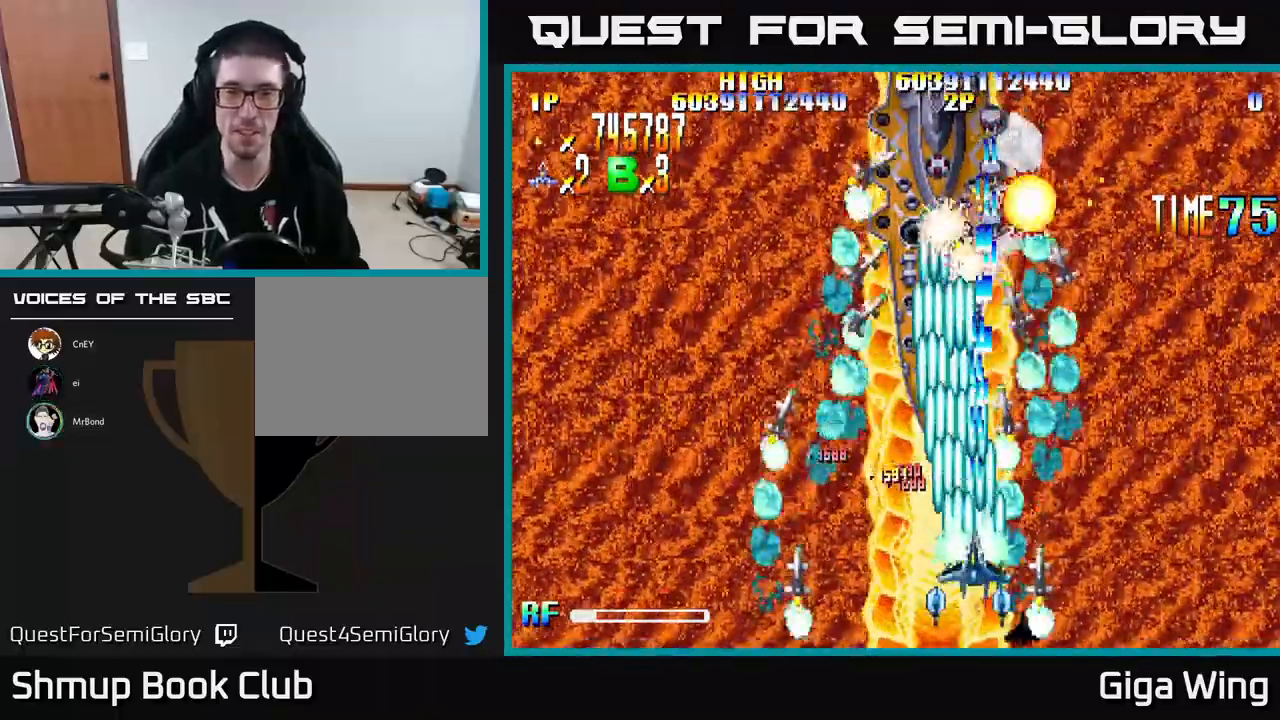
{"buttons": ["R2", "DPAD_UP"], "left_stick": "center", "events": [[117, "DPAD_DOWN", "up"], [233, "DPAD_RIGHT", "up"], [233, "DPAD_UP", "down"]]}
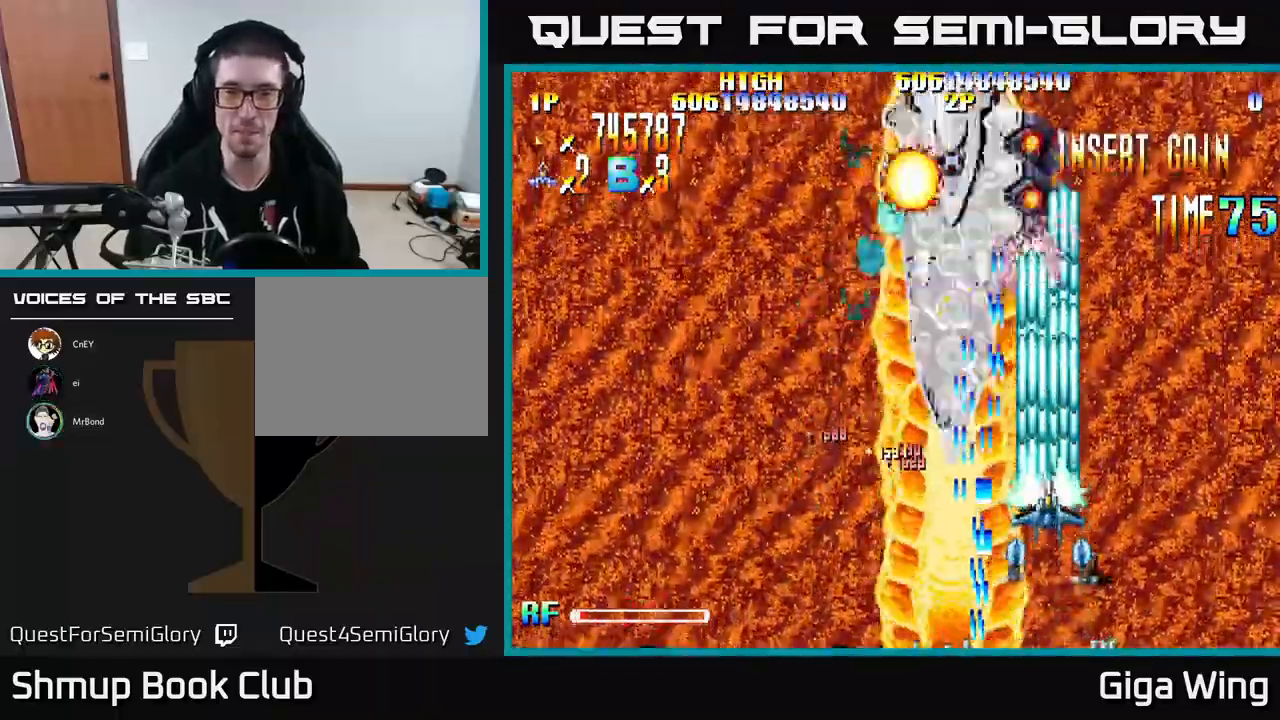
{"buttons": ["R2", "DPAD_DOWN", "DPAD_LEFT"], "left_stick": "center", "events": [[283, "DPAD_RIGHT", "down"], [283, "DPAD_UP", "up"], [367, "DPAD_RIGHT", "up"], [367, "DPAD_UP", "down"], [400, "DPAD_LEFT", "down"], [433, "DPAD_UP", "up"], [500, "DPAD_DOWN", "down"]]}